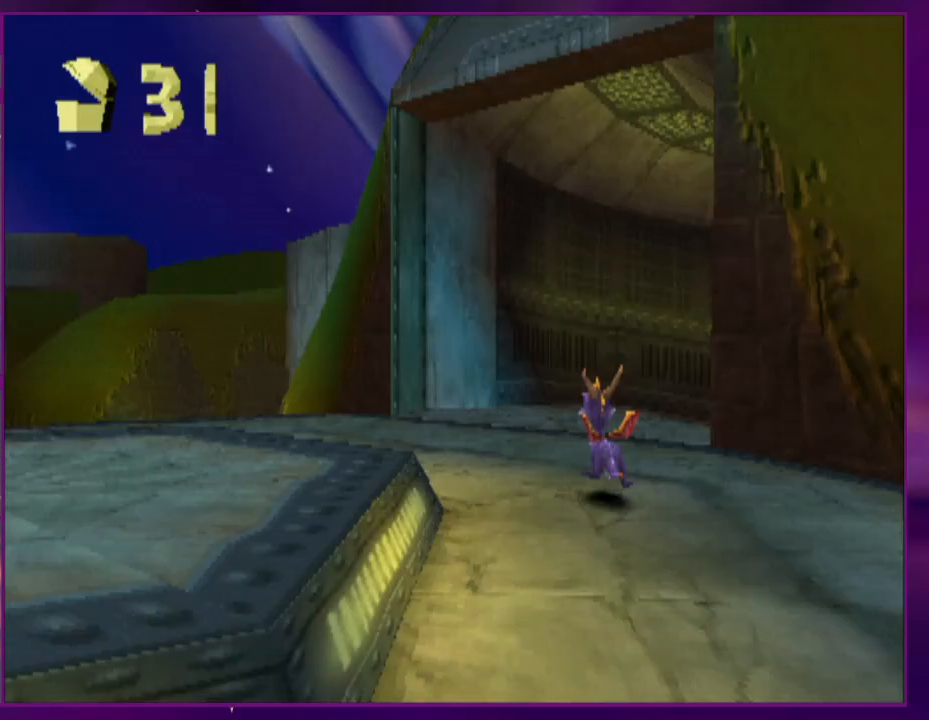
Gameplay with a controller (PlayStation layout); each line is a JSON object with the inputs held at the frame after it. "events" lists button and stick changes between this image and that frame as [ms after this image, input, new state], when the widget could be followed in between. Not read: CROSS L3 R3 SQUARE left_stick right_stick.
{"buttons": ["DPAD_RIGHT"], "events": [[333, "DPAD_UP", "up"], [400, "DPAD_RIGHT", "up"], [500, "DPAD_RIGHT", "down"]]}
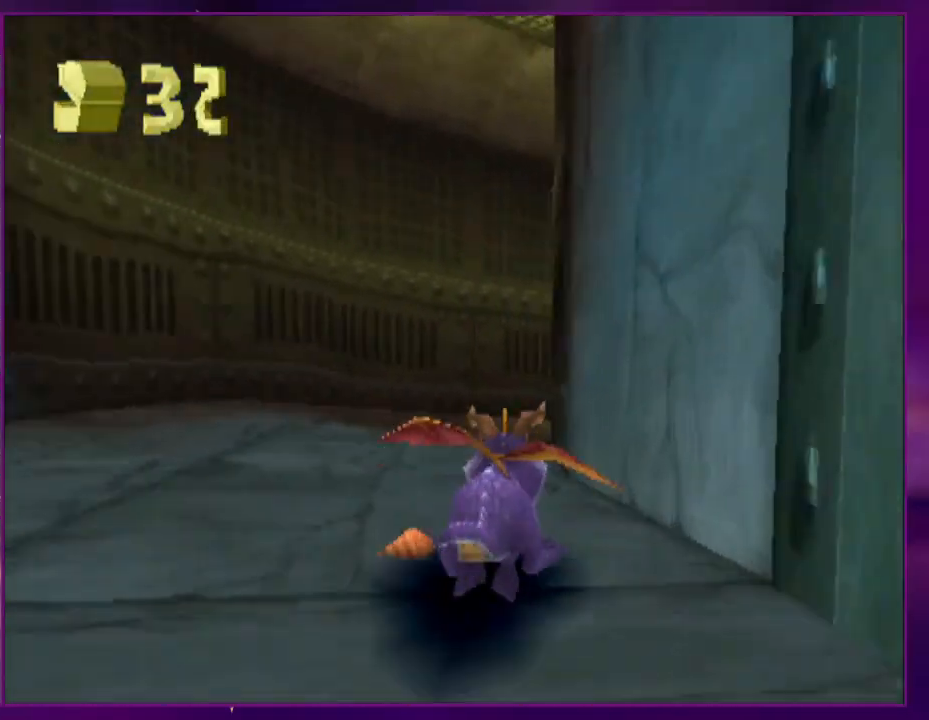
{"buttons": ["DPAD_RIGHT"], "events": [[133, "DPAD_RIGHT", "up"], [233, "DPAD_RIGHT", "down"], [400, "DPAD_RIGHT", "up"], [467, "DPAD_RIGHT", "down"]]}
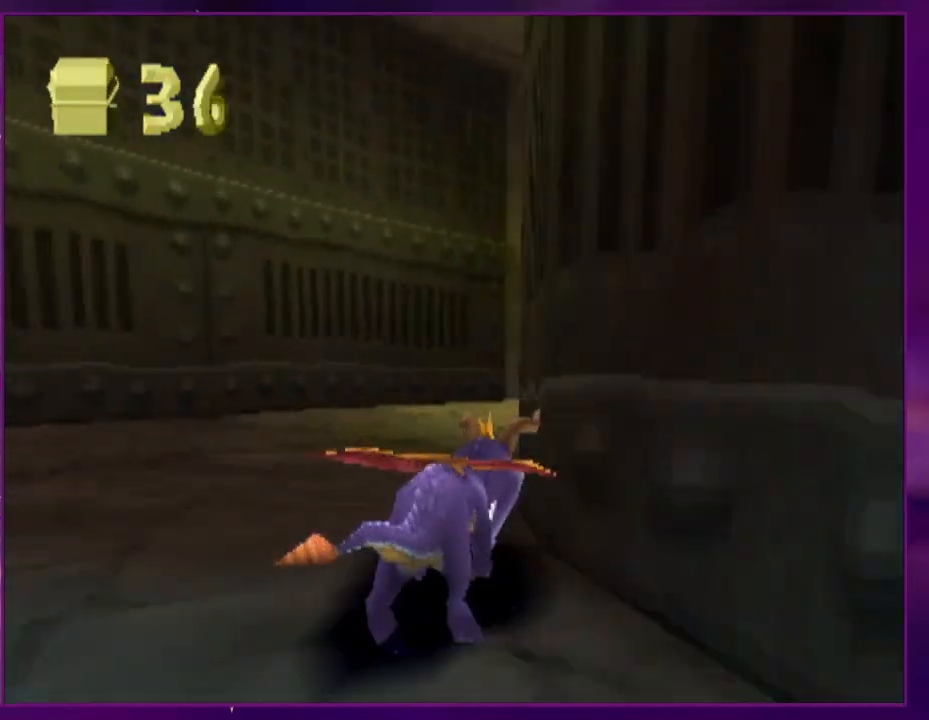
{"buttons": [], "events": [[200, "DPAD_RIGHT", "up"]]}
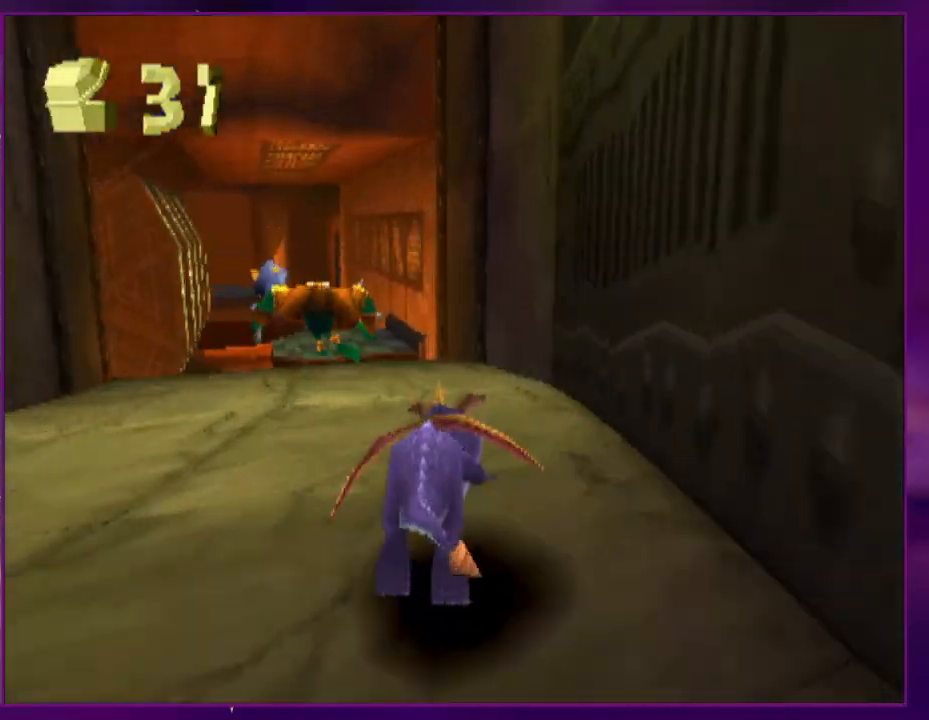
{"buttons": [], "events": [[133, "DPAD_LEFT", "down"], [267, "DPAD_LEFT", "up"]]}
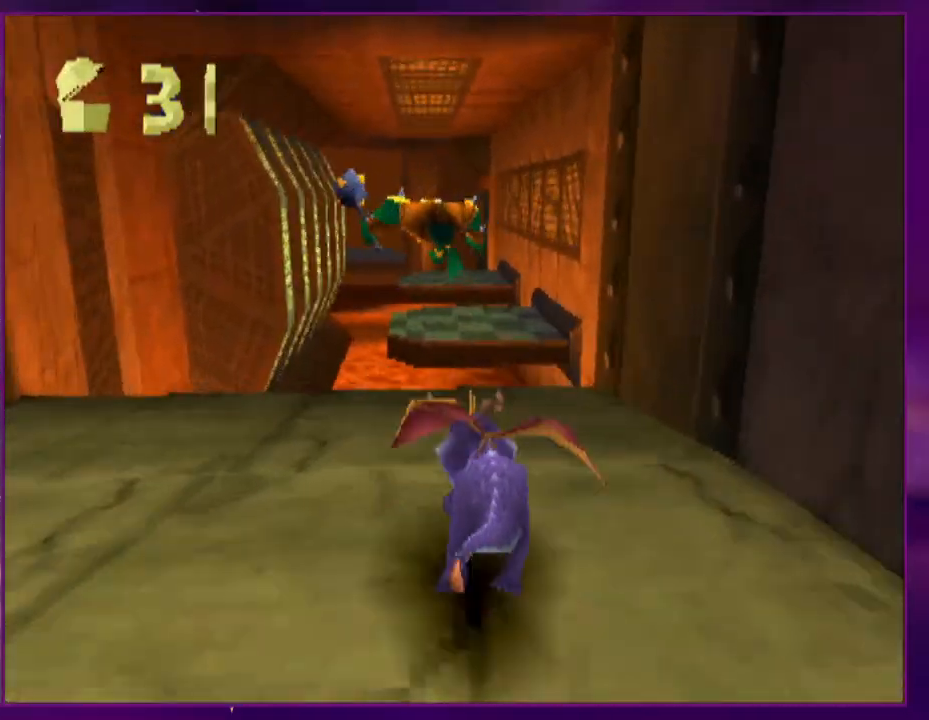
{"buttons": [], "events": []}
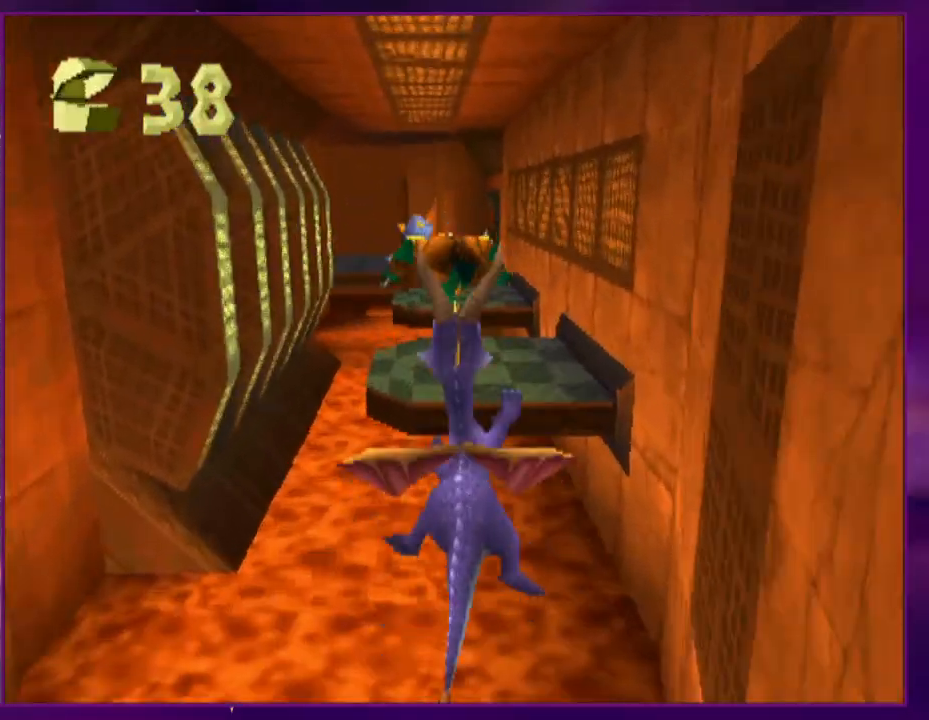
{"buttons": [], "events": []}
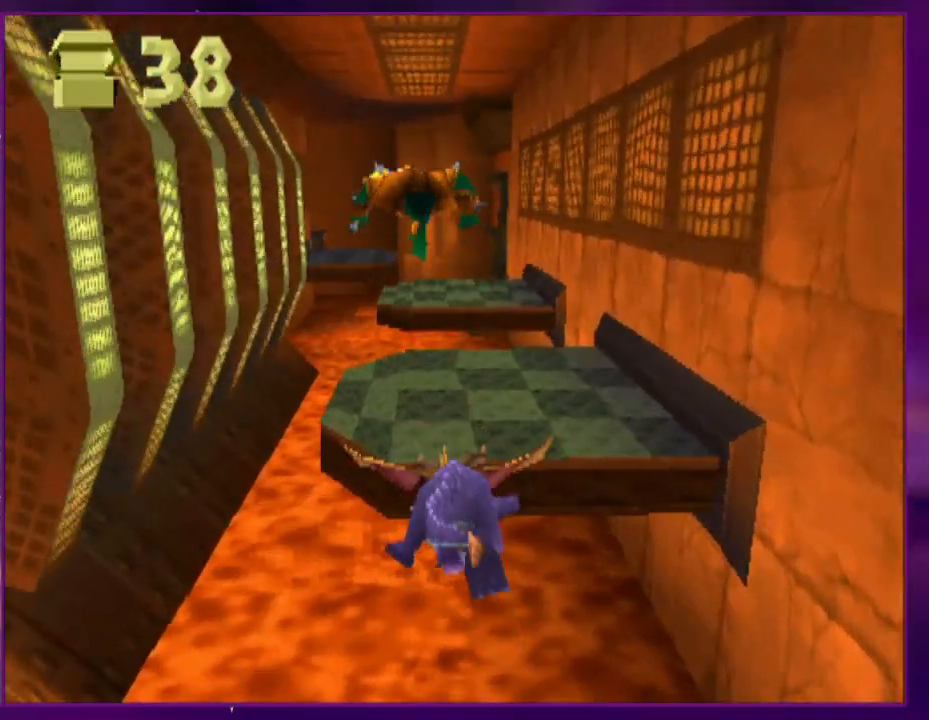
{"buttons": [], "events": []}
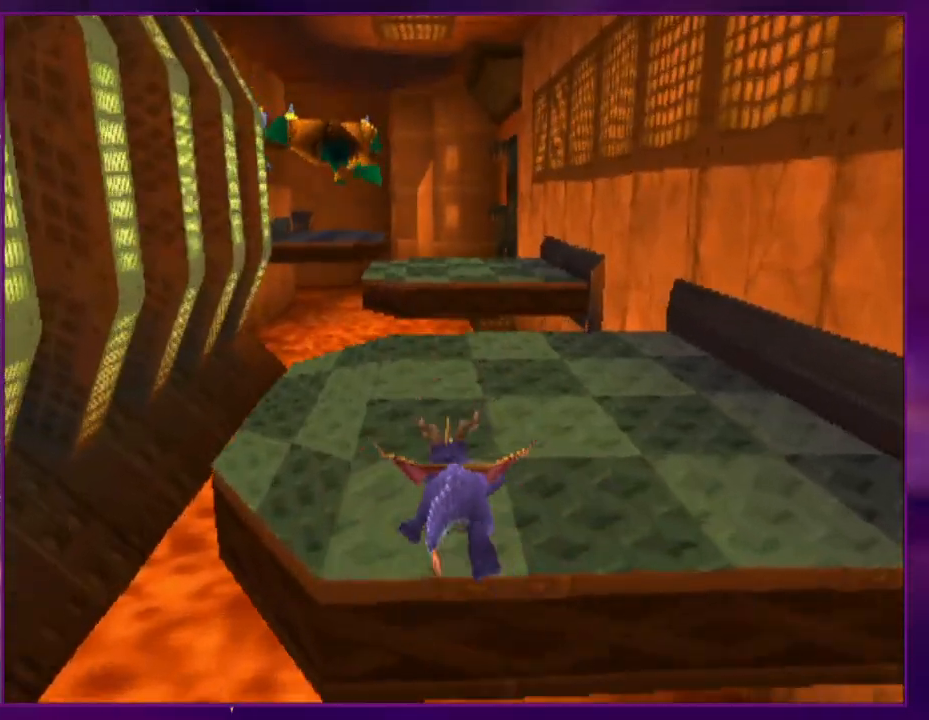
{"buttons": [], "events": []}
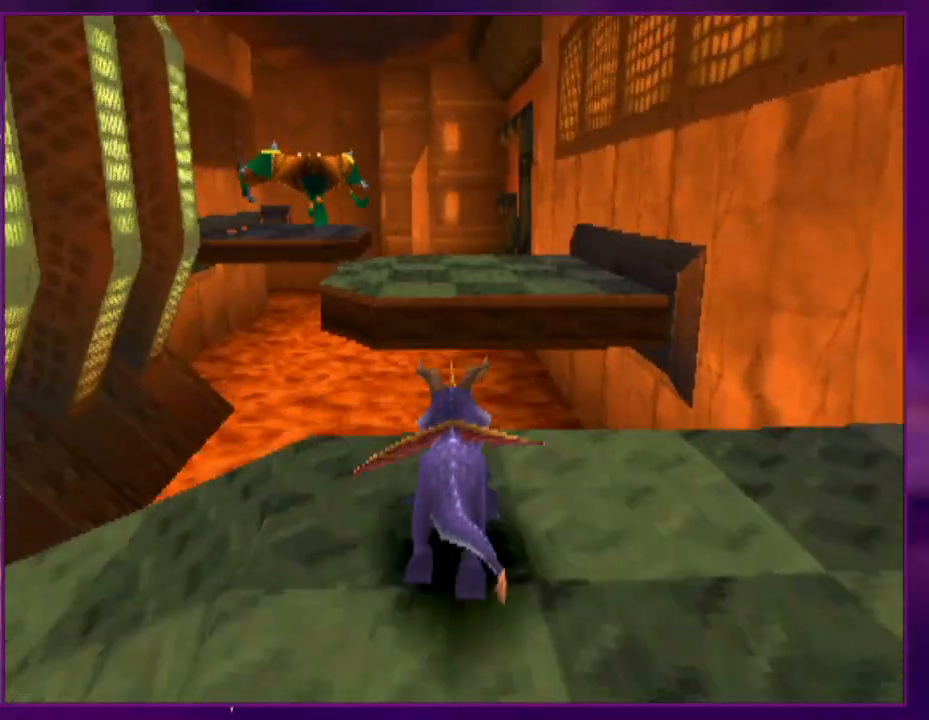
{"buttons": [], "events": []}
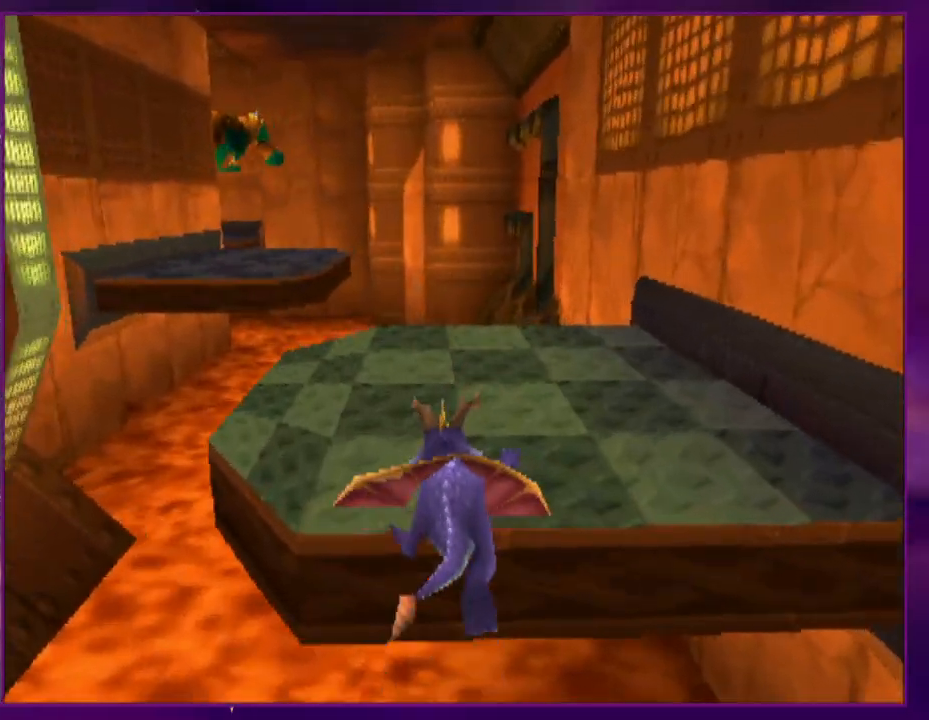
{"buttons": ["DPAD_LEFT"], "events": [[67, "DPAD_LEFT", "down"], [200, "DPAD_LEFT", "up"], [467, "DPAD_LEFT", "down"]]}
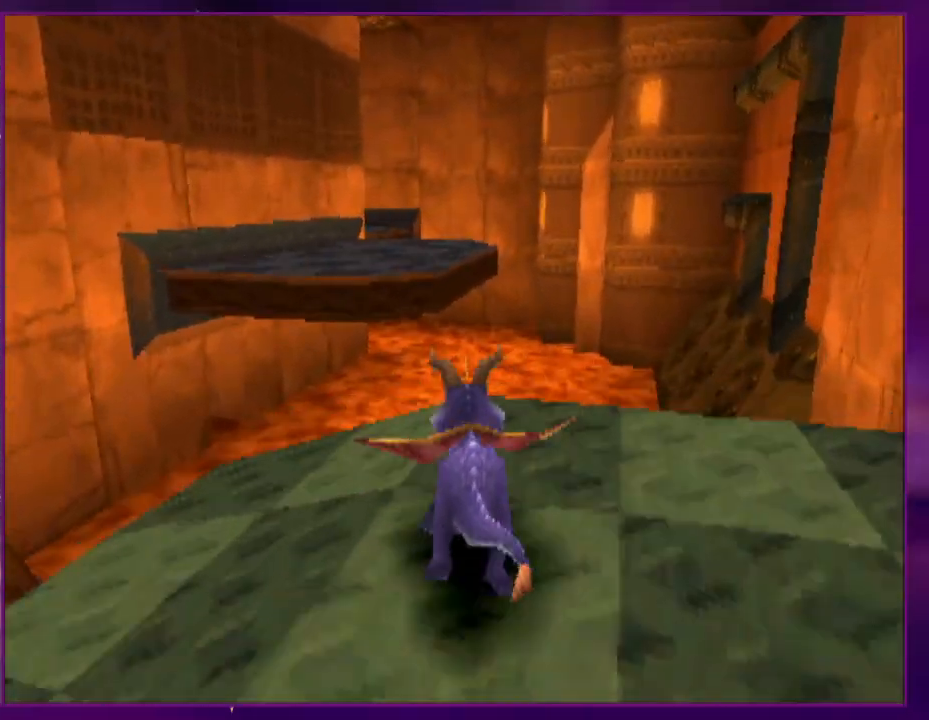
{"buttons": [], "events": [[33, "DPAD_LEFT", "up"]]}
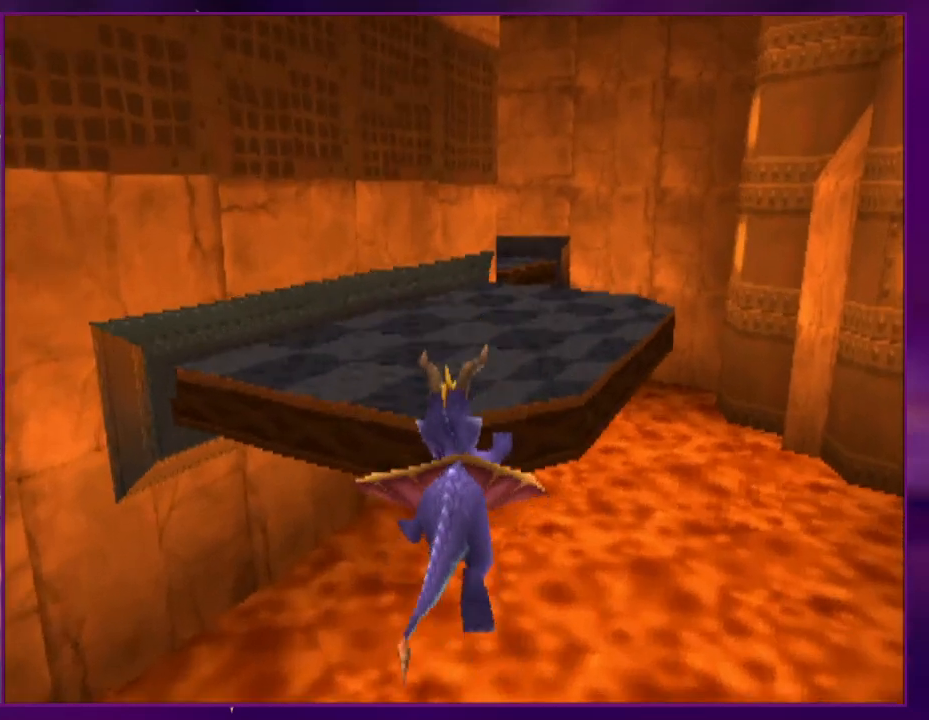
{"buttons": ["DPAD_RIGHT"], "events": [[467, "DPAD_RIGHT", "down"]]}
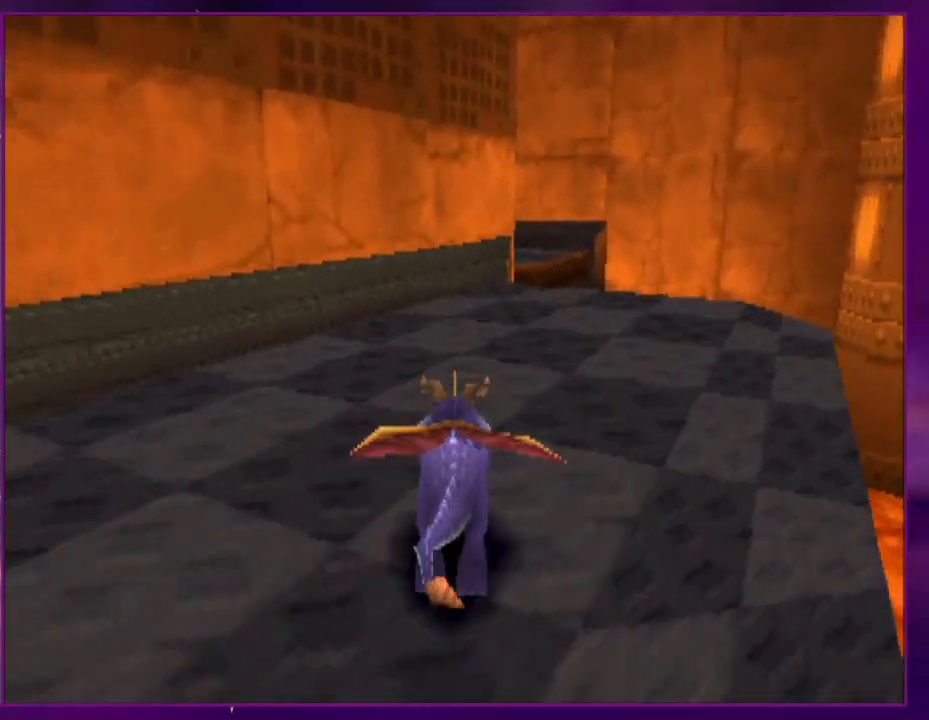
{"buttons": [], "events": [[33, "DPAD_RIGHT", "up"]]}
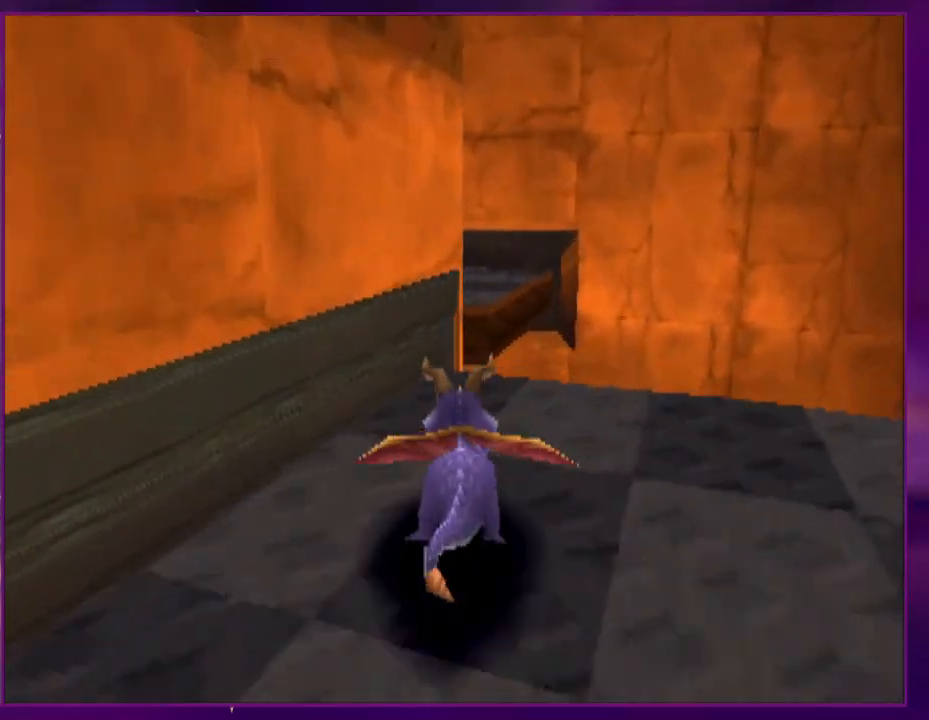
{"buttons": ["DPAD_UP", "DPAD_LEFT"], "events": [[300, "DPAD_LEFT", "down"], [500, "DPAD_UP", "down"]]}
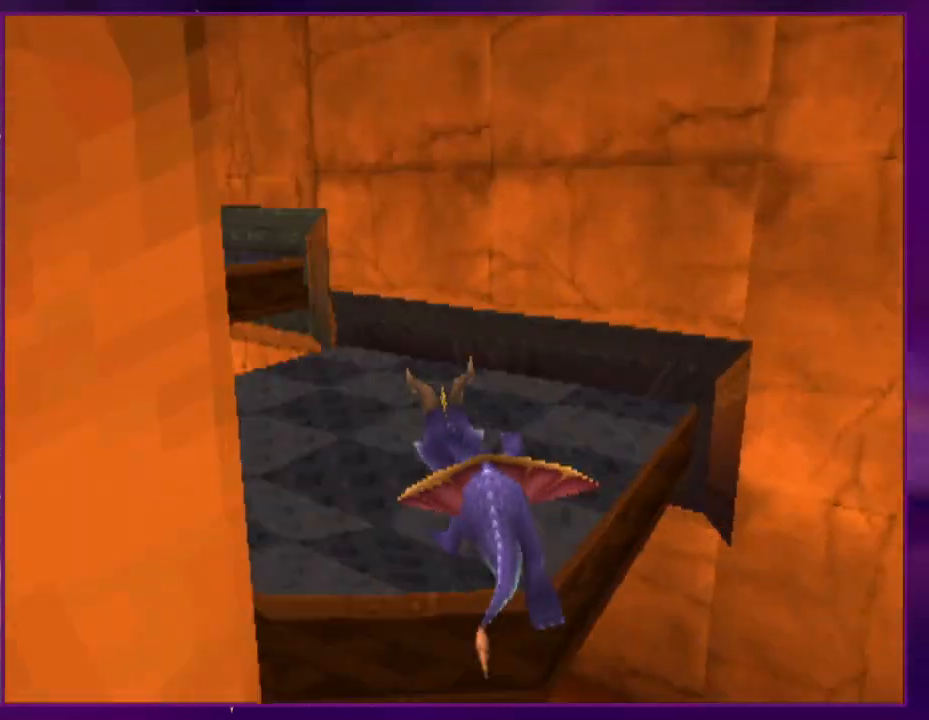
{"buttons": ["DPAD_UP"], "events": [[200, "DPAD_LEFT", "up"]]}
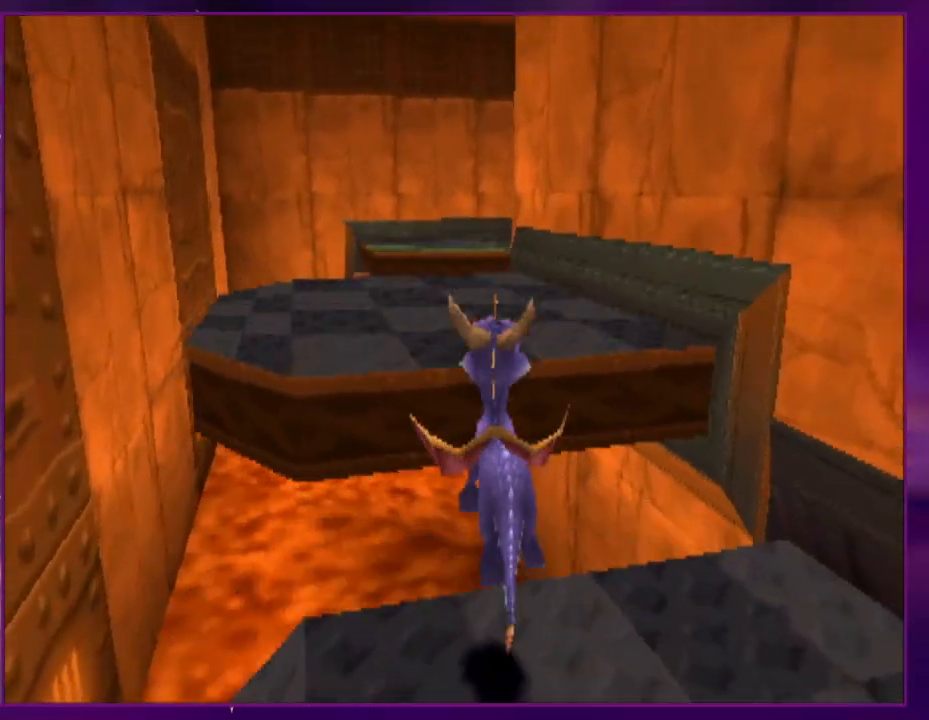
{"buttons": [], "events": [[100, "DPAD_UP", "up"], [200, "DPAD_LEFT", "down"], [267, "DPAD_LEFT", "up"]]}
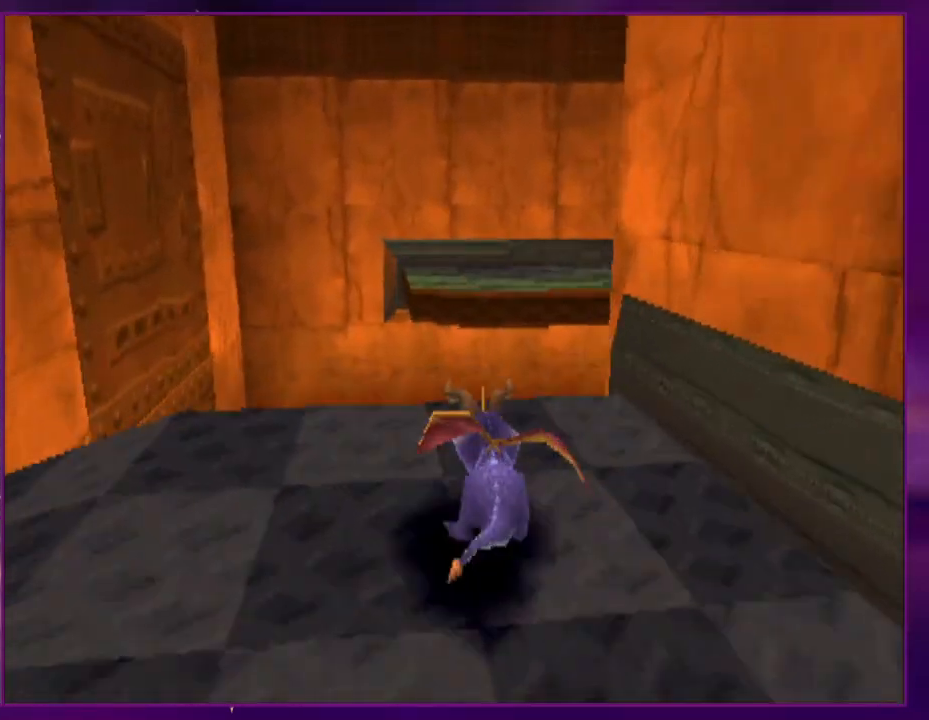
{"buttons": ["CIRCLE"], "events": [[33, "DPAD_RIGHT", "down"], [67, "DPAD_RIGHT", "up"], [500, "CIRCLE", "down"]]}
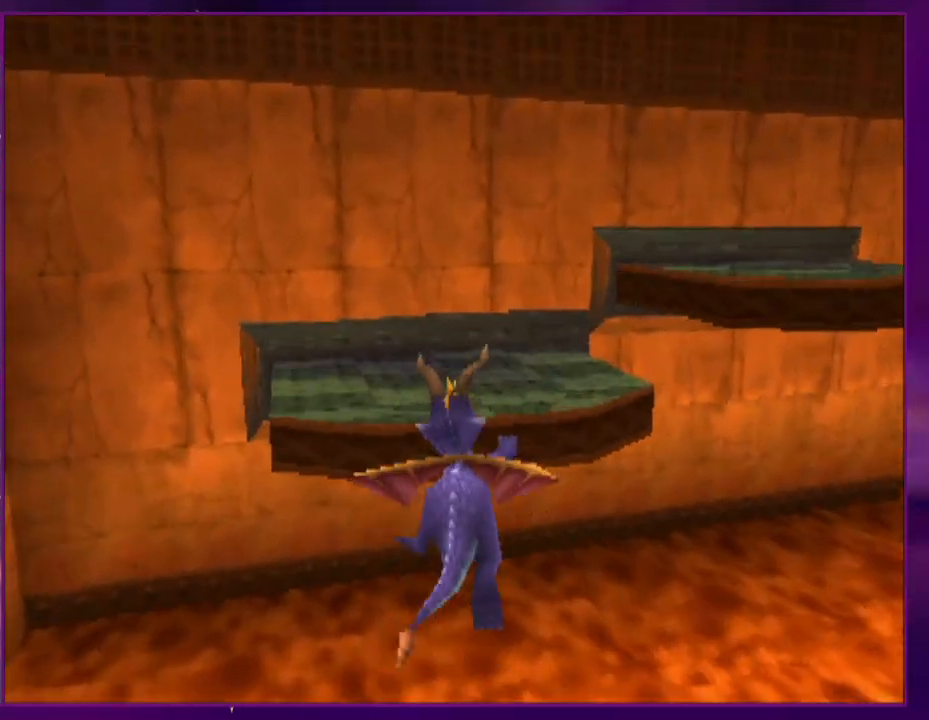
{"buttons": ["L2", "DPAD_RIGHT"], "events": [[67, "CIRCLE", "up"], [500, "DPAD_RIGHT", "down"], [500, "L2", "down"]]}
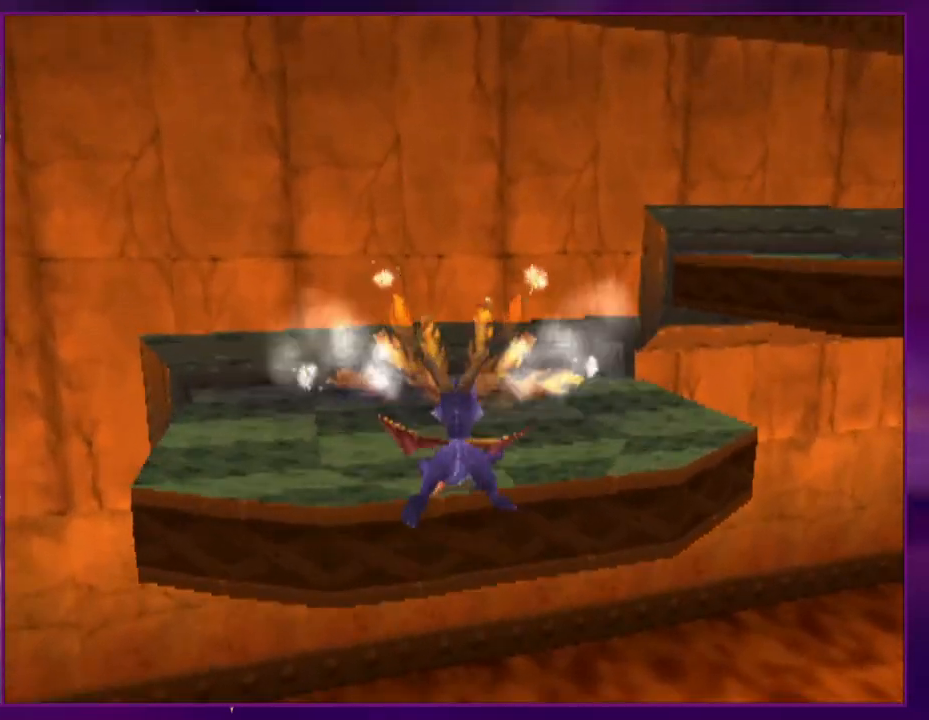
{"buttons": ["DPAD_UP"], "events": [[33, "DPAD_UP", "down"], [400, "DPAD_RIGHT", "up"], [433, "L2", "up"]]}
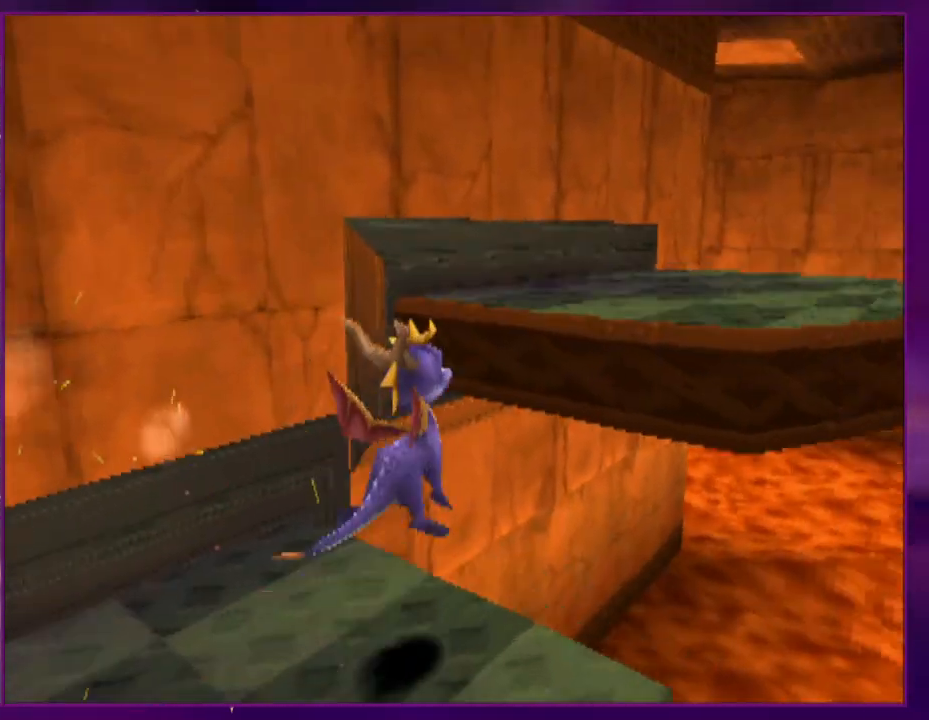
{"buttons": [], "events": [[133, "DPAD_RIGHT", "down"], [200, "DPAD_UP", "up"], [367, "DPAD_RIGHT", "up"]]}
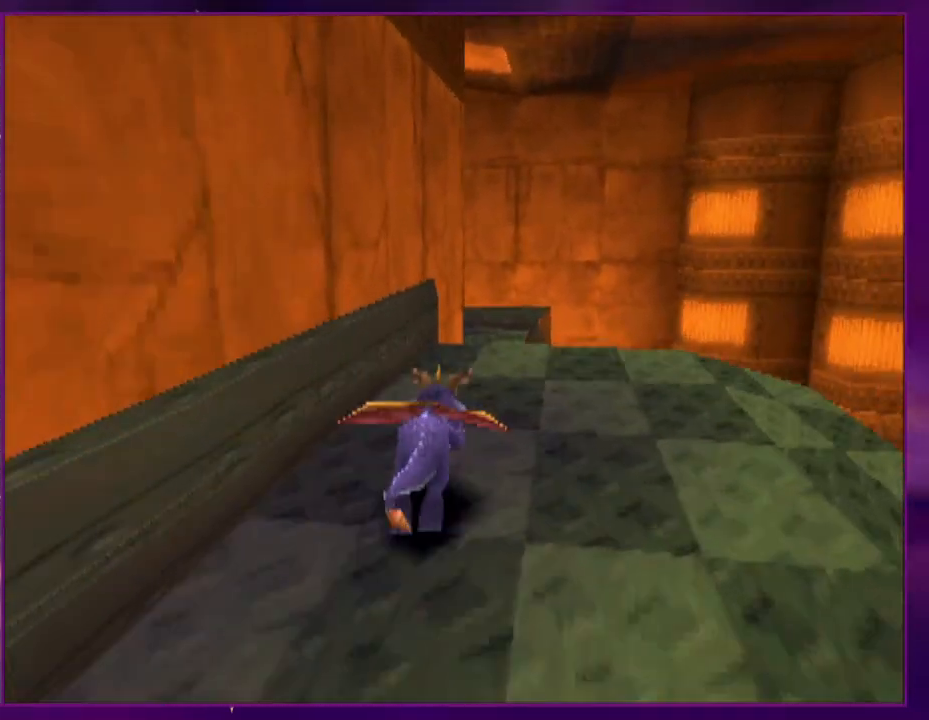
{"buttons": [], "events": []}
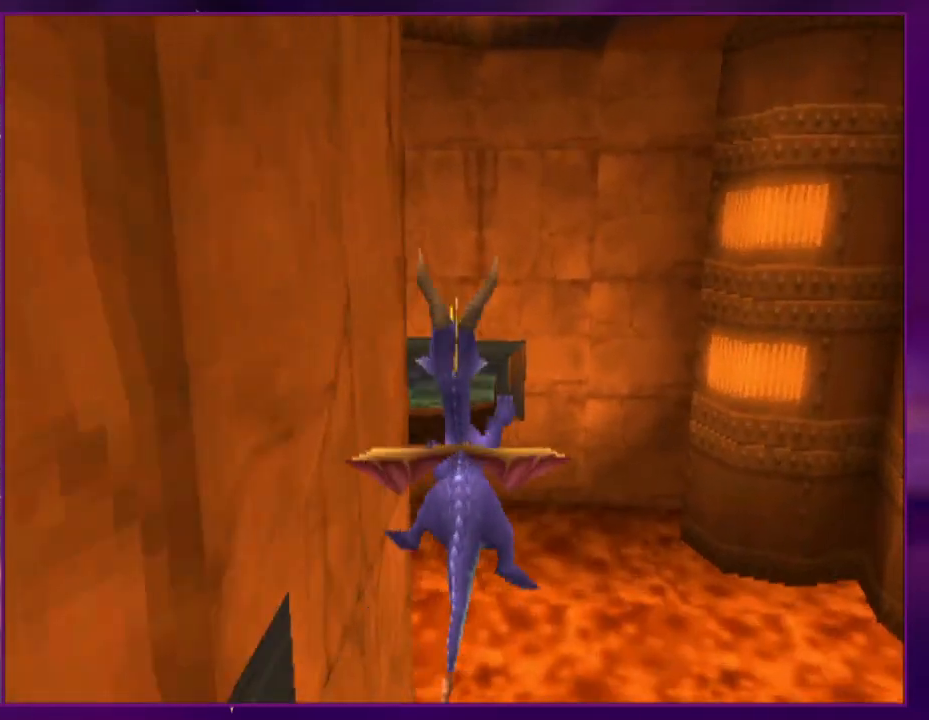
{"buttons": ["CIRCLE"], "events": [[200, "DPAD_LEFT", "down"], [300, "DPAD_LEFT", "up"], [467, "CIRCLE", "down"]]}
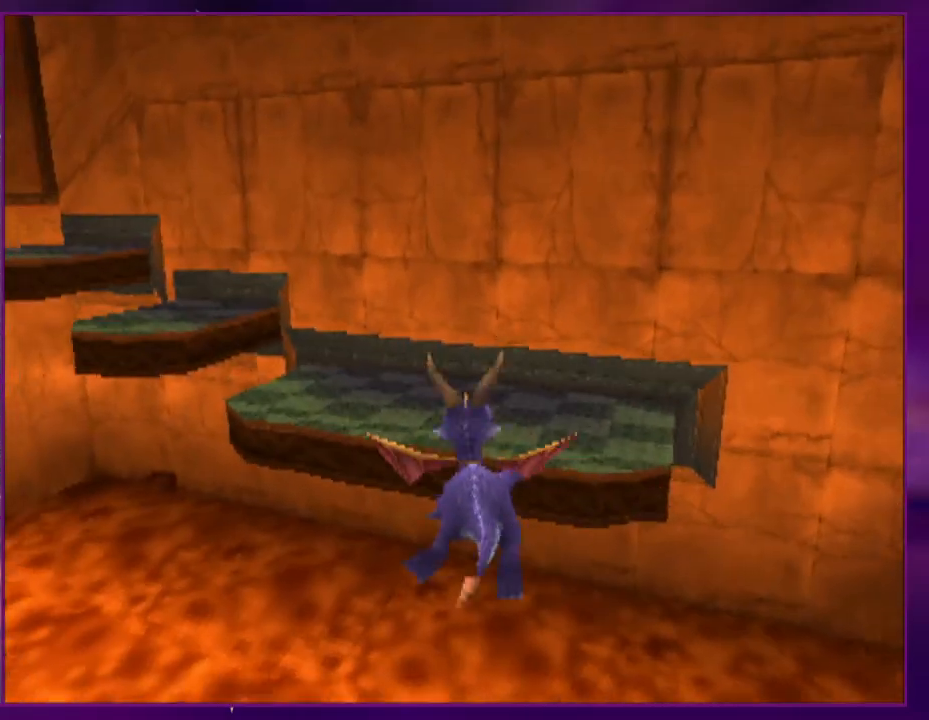
{"buttons": ["DPAD_LEFT"], "events": [[67, "CIRCLE", "up"], [500, "DPAD_LEFT", "down"]]}
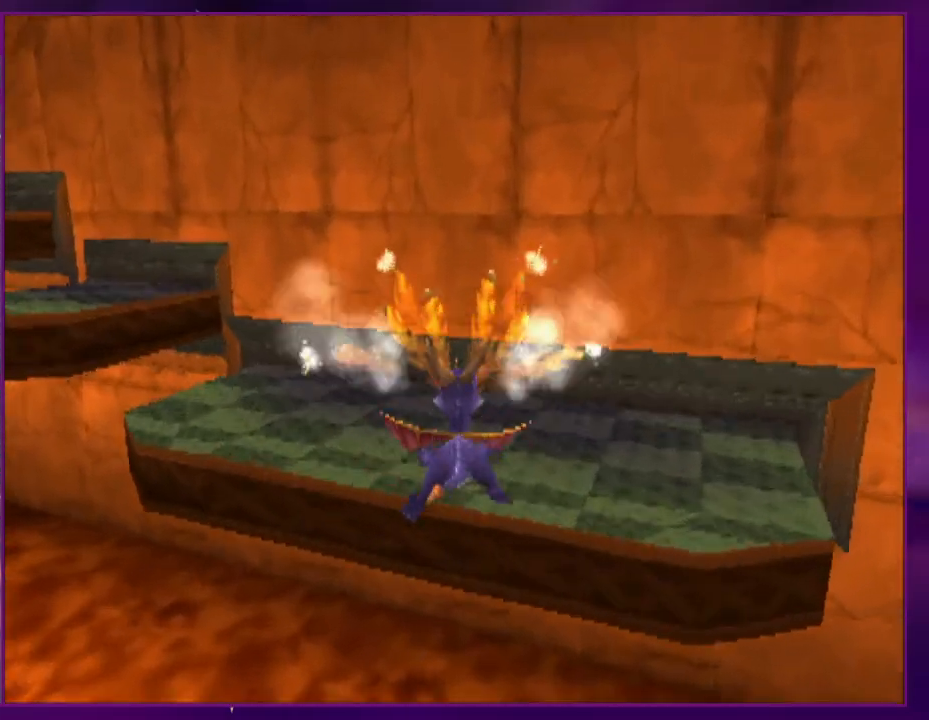
{"buttons": ["DPAD_UP"], "events": [[433, "DPAD_UP", "down"], [467, "DPAD_LEFT", "up"]]}
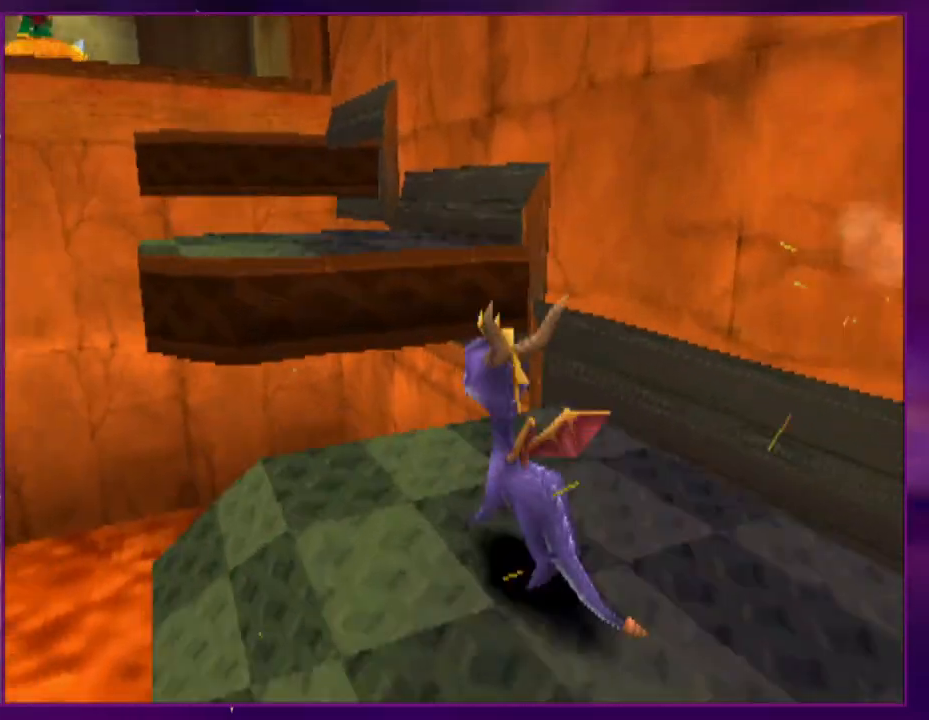
{"buttons": ["DPAD_UP"], "events": [[167, "DPAD_LEFT", "down"], [367, "DPAD_LEFT", "up"]]}
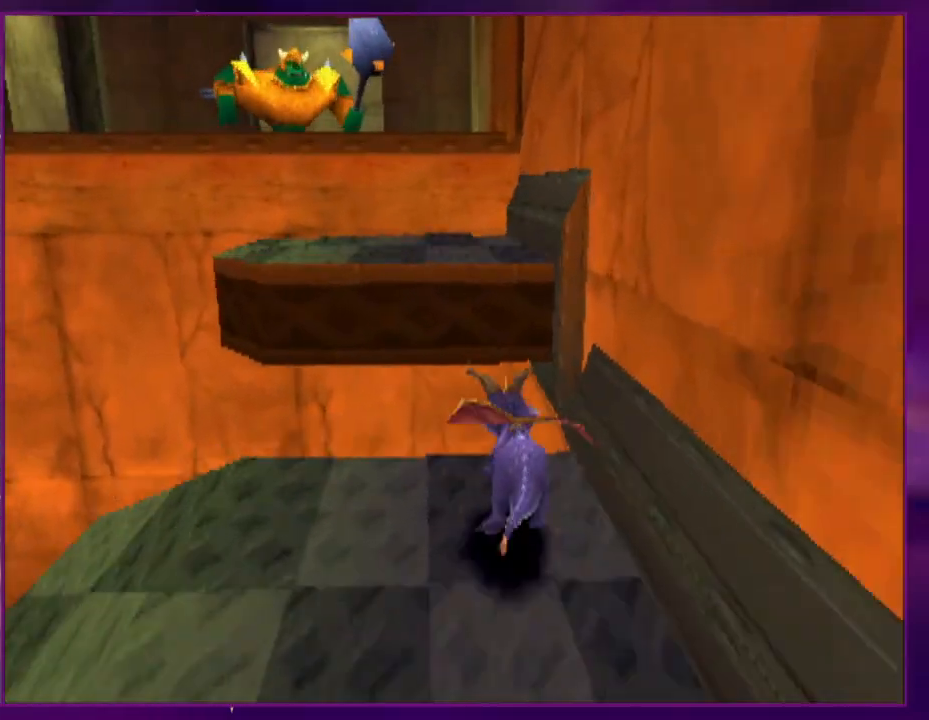
{"buttons": ["DPAD_UP"], "events": [[167, "DPAD_LEFT", "down"], [300, "DPAD_UP", "up"], [333, "DPAD_LEFT", "up"], [333, "DPAD_UP", "down"]]}
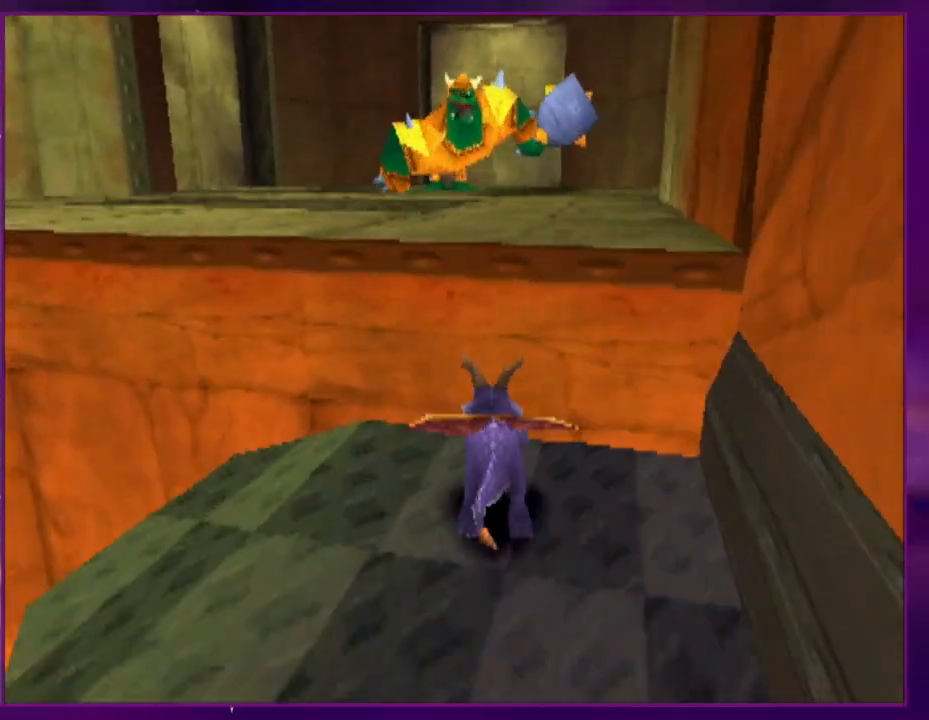
{"buttons": [], "events": [[300, "DPAD_UP", "up"], [367, "DPAD_RIGHT", "down"], [400, "DPAD_RIGHT", "up"]]}
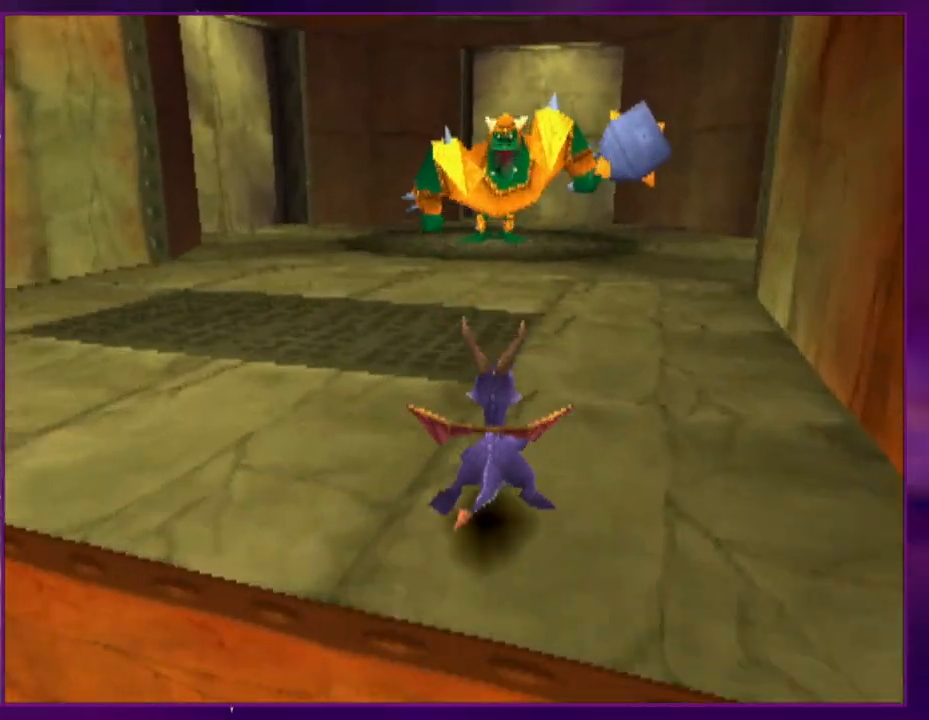
{"buttons": ["DPAD_UP"], "events": [[333, "DPAD_UP", "down"], [400, "CIRCLE", "down"], [433, "TRIANGLE", "down"], [467, "CIRCLE", "up"], [500, "TRIANGLE", "up"]]}
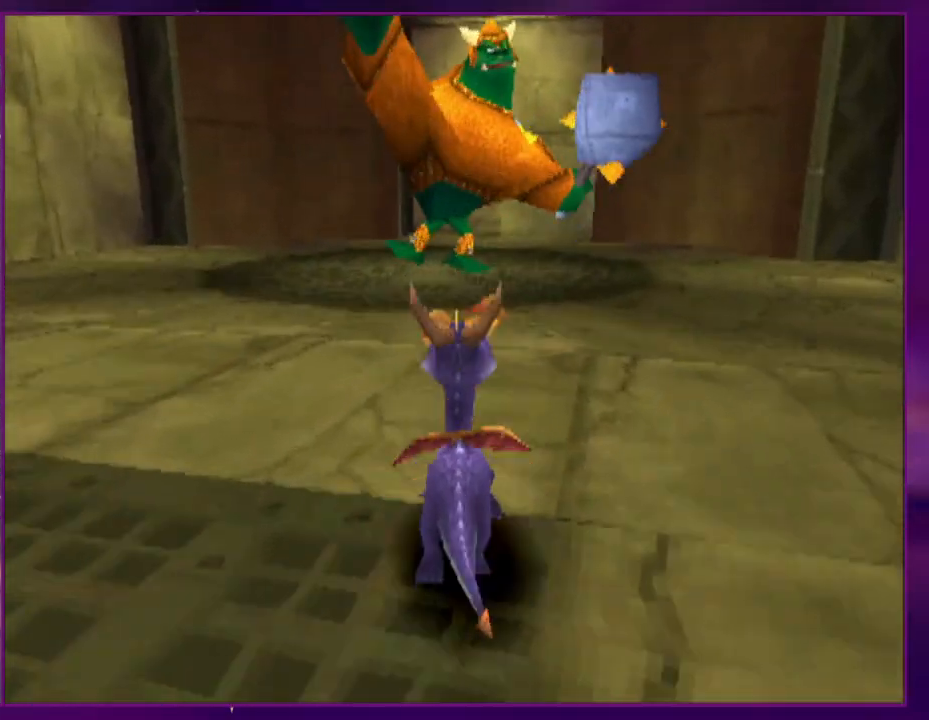
{"buttons": [], "events": [[33, "DPAD_UP", "up"]]}
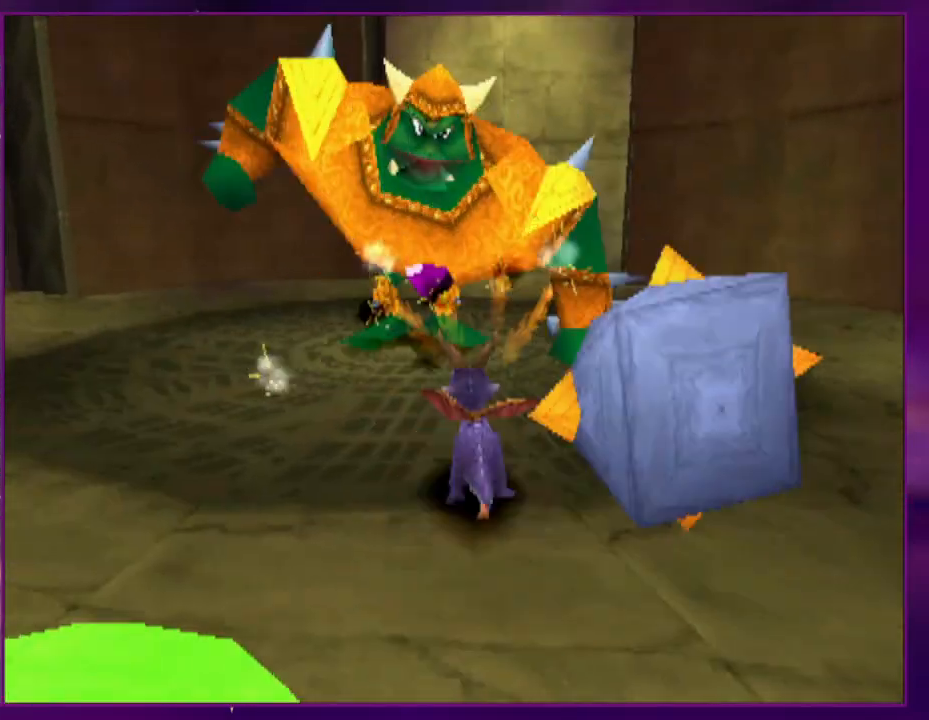
{"buttons": [], "events": []}